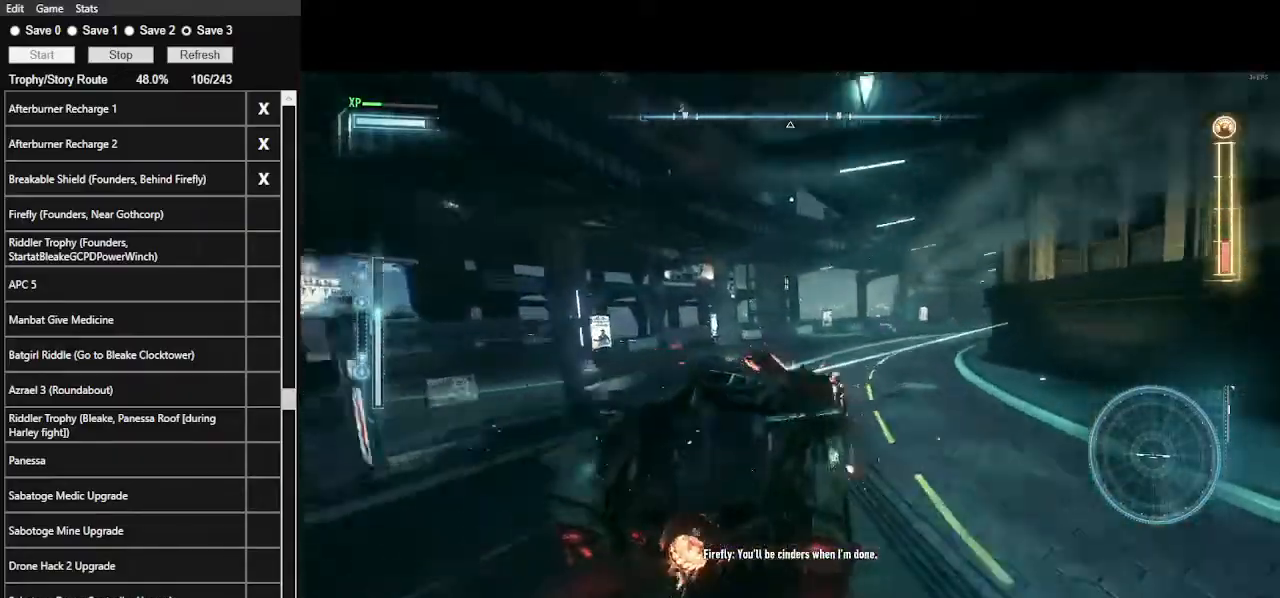
Gameplay with keyboard and mouse; each line is a JSON object with the keys and mouse buttons held at the frame after it. "events" lists presses ("down") and releases ("up") of ".", "/", "0", "1", "2", "3", "4", "5", "6", "7", "8", "9", "a", "alt_l", "alt_r", "b", "backslash", "backspace", "c", "caps_lock", "comma", "ctrl_l", "ctrl_r", "d", "e", "equals", "f", "g", "h", "i", "j", "k", "l", "lbracket", "m", "minus", "n", "o", "p", "q", "quote", "r", "rbracket", "return", "s", "semicolon", "shift_l", "shift_r", "space", "super", "t", "tab", "tilde", "u", "v", "w", "x", "y", "z", "mouse_left", "mouse_wheel" and "mouse_right" between this image and that frame as [ms after this image, input, new state], when the widget could be followed in between. "mouse_left", "mouse_wheel", "mouse_right" = the "left", "wheel", "right" buttons of the "mouse" list. No other keys are recorded. "wheel" means that the mouse wheel is clicked or scrolled. Not read: mouse_move.
{"keys": ["d", "w"], "mouse": [], "events": [[100, "d", "up"], [100, "shift_l", "up"], [200, "mouse_left", "down"], [433, "mouse_left", "up"], [467, "d", "down"]]}
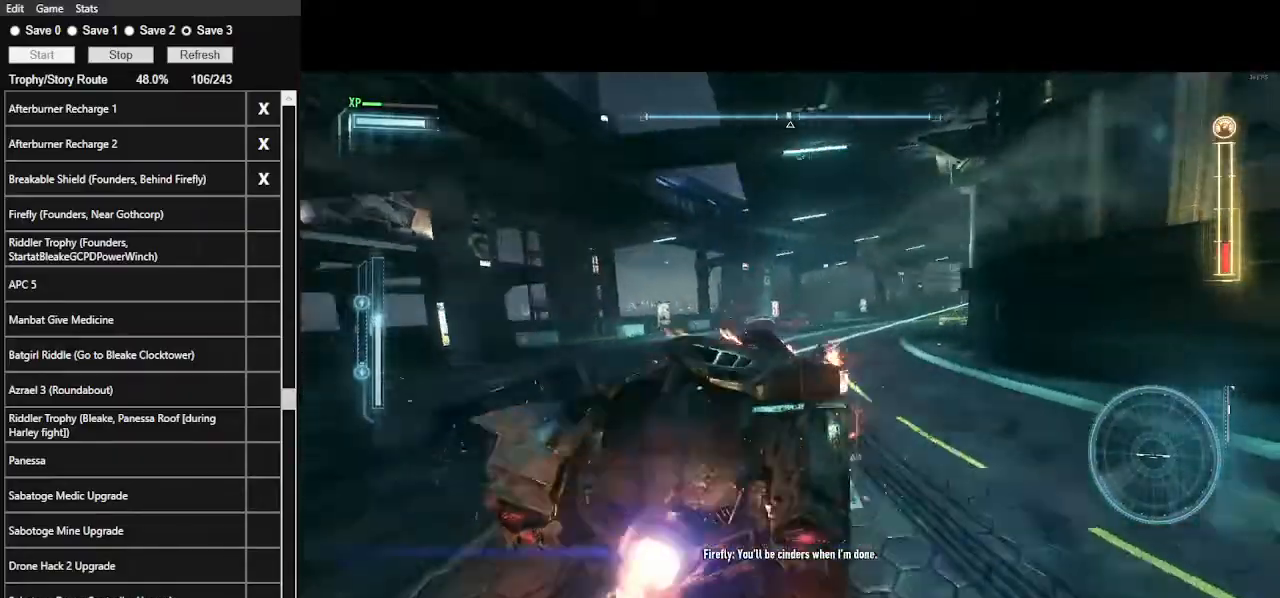
{"keys": ["d", "w"], "mouse": [], "events": [[167, "d", "up"], [167, "mouse_left", "down"], [467, "mouse_left", "up"], [500, "d", "down"]]}
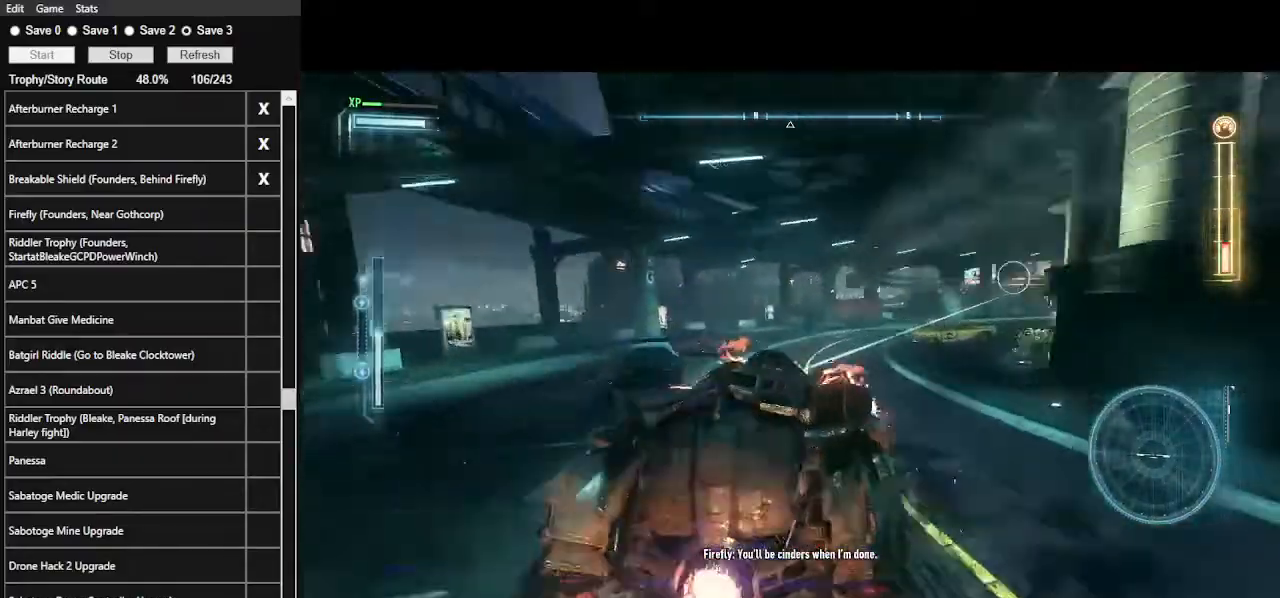
{"keys": ["w"], "mouse": ["left"], "events": [[167, "d", "up"], [200, "mouse_left", "down"], [300, "mouse_left", "up"], [433, "mouse_left", "down"]]}
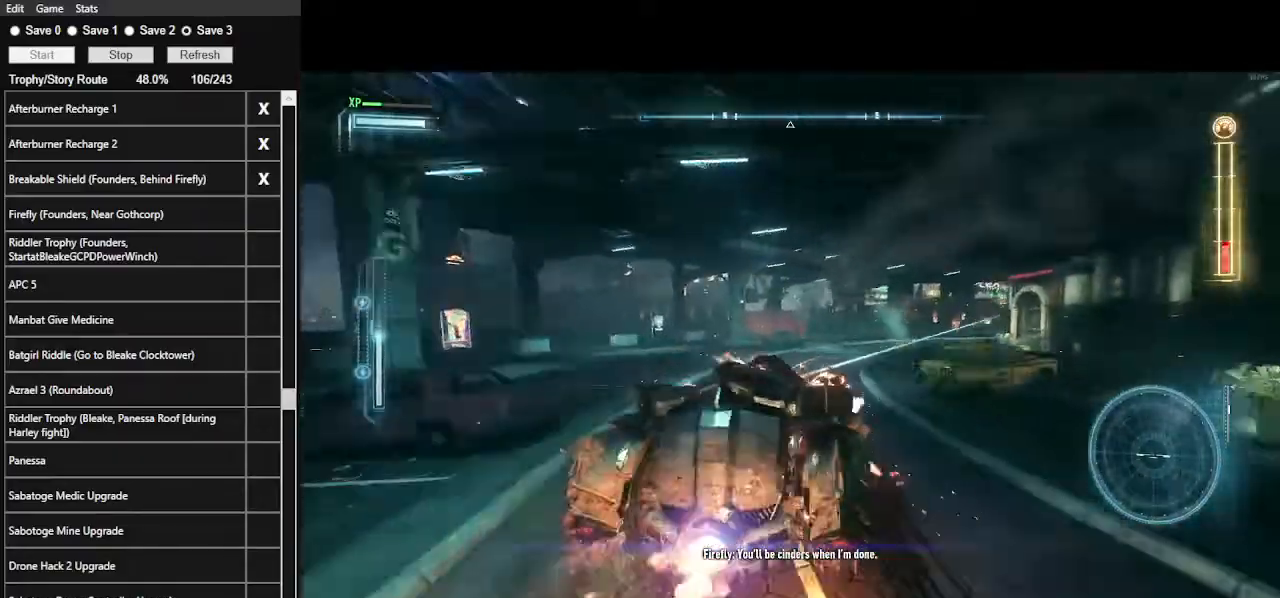
{"keys": ["d", "w"], "mouse": [], "events": [[67, "mouse_left", "up"], [167, "mouse_left", "down"], [200, "d", "down"], [300, "mouse_left", "up"], [400, "mouse_left", "down"], [500, "mouse_left", "up"]]}
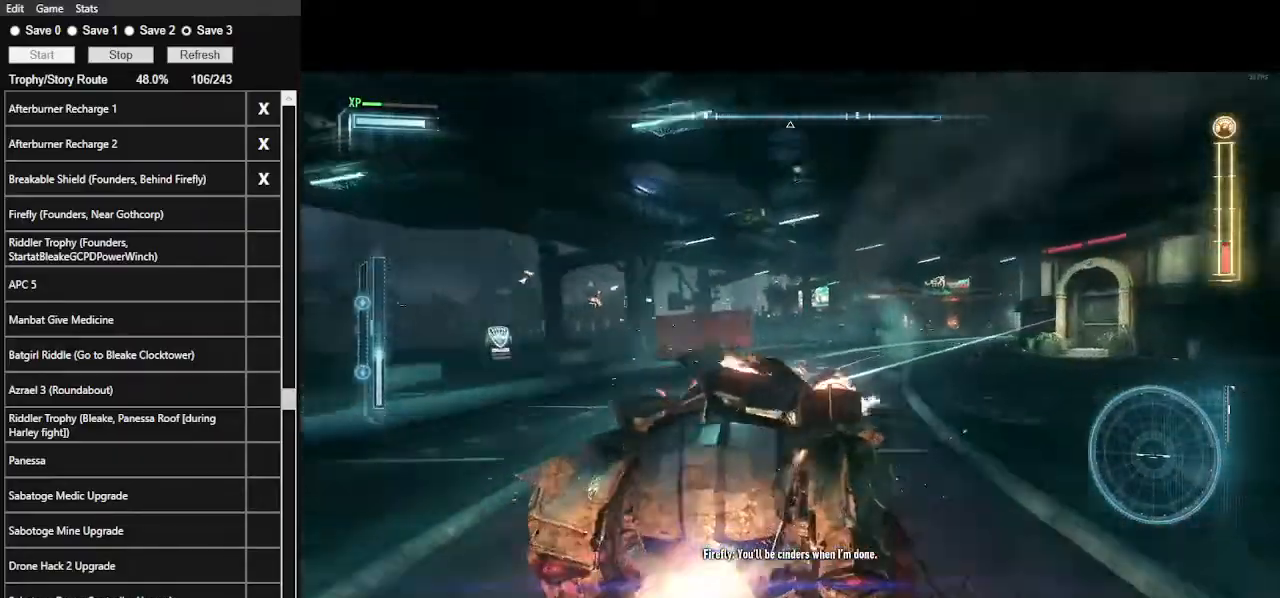
{"keys": ["d", "w"], "mouse": [], "events": [[133, "d", "up"], [133, "mouse_left", "down"], [233, "mouse_left", "up"], [367, "mouse_left", "down"], [400, "d", "down"], [467, "mouse_left", "up"]]}
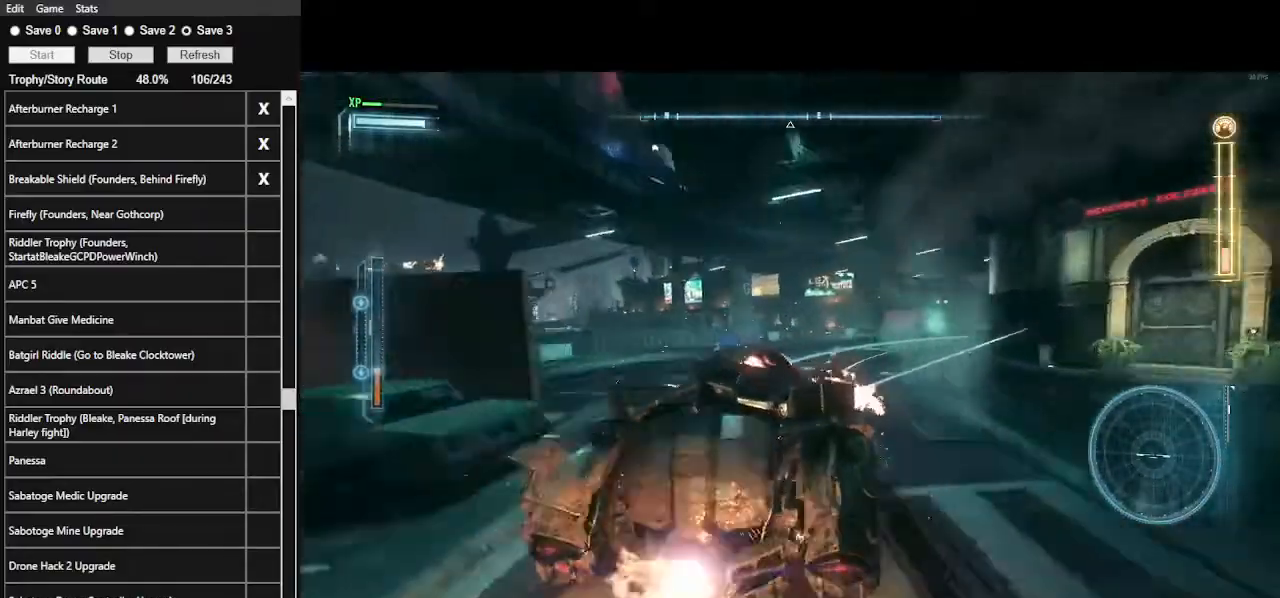
{"keys": ["w"], "mouse": [], "events": [[100, "d", "up"], [100, "mouse_left", "down"], [200, "mouse_left", "up"], [233, "d", "down"], [333, "mouse_left", "down"], [433, "mouse_left", "up"], [467, "d", "up"]]}
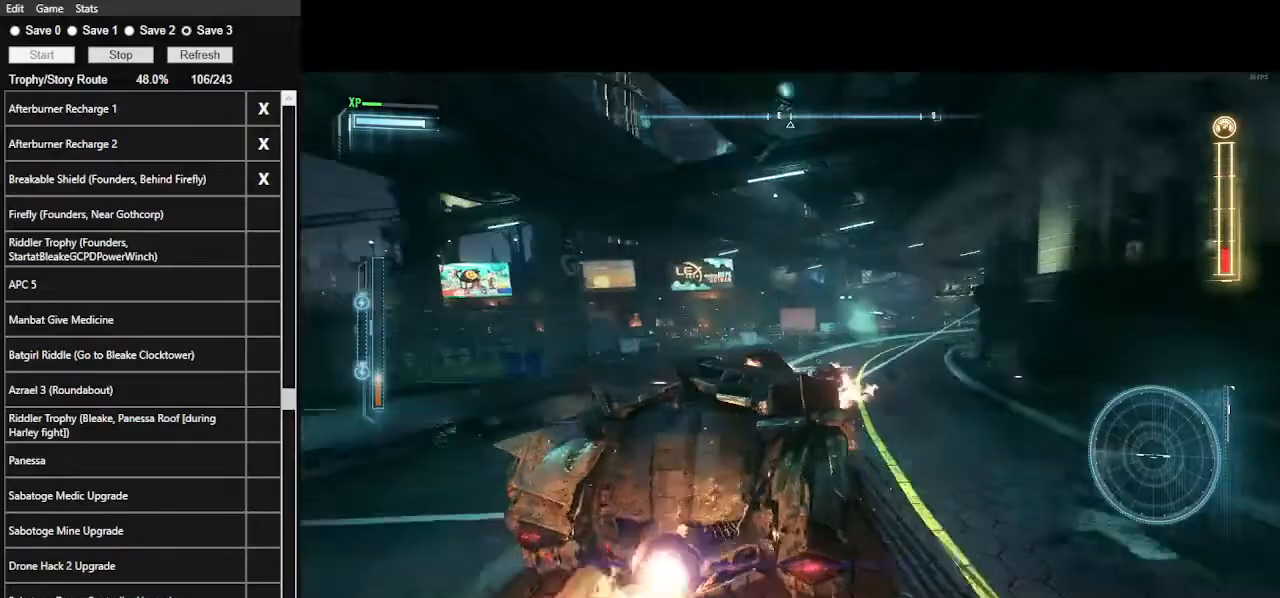
{"keys": ["w"], "mouse": [], "events": [[67, "mouse_left", "down"], [167, "d", "down"], [167, "mouse_left", "up"], [267, "mouse_left", "down"], [300, "d", "up"], [400, "mouse_left", "up"]]}
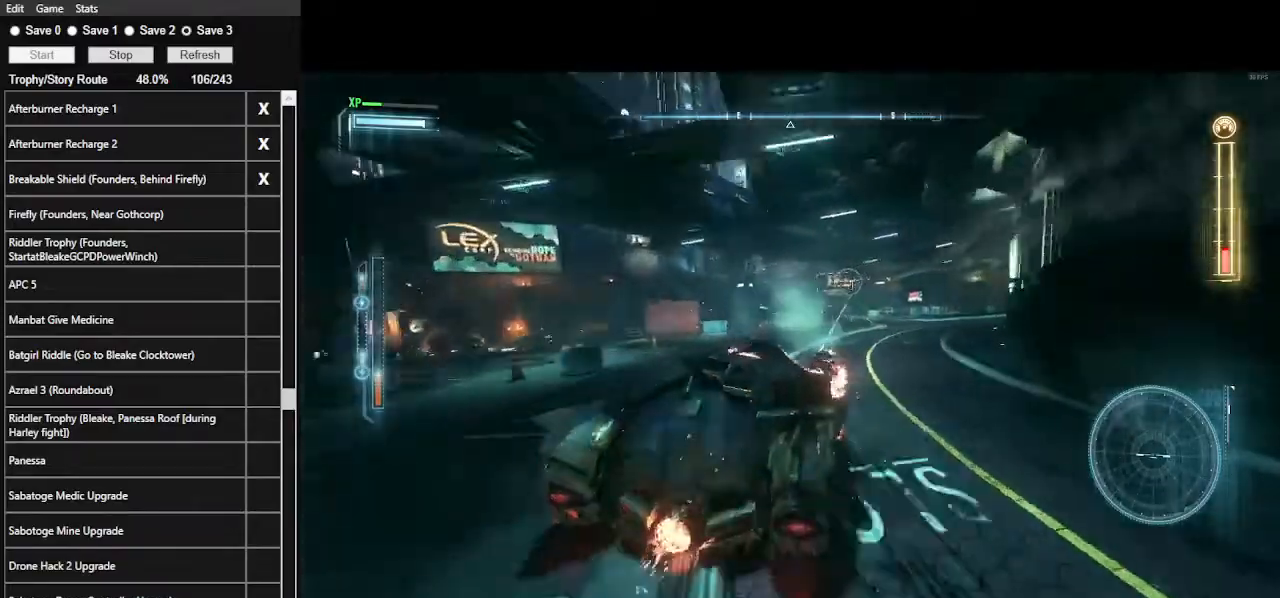
{"keys": ["w"], "mouse": [], "events": [[33, "mouse_left", "down"], [100, "d", "down"], [167, "d", "up"], [433, "mouse_left", "up"]]}
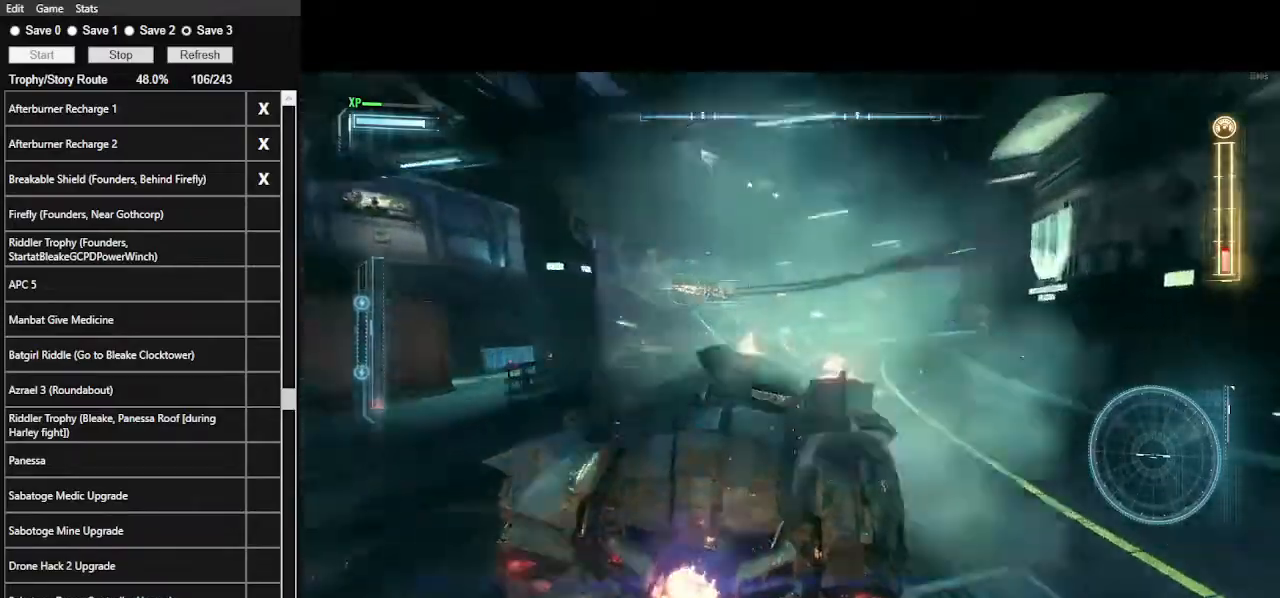
{"keys": ["a", "shift_l", "w"], "mouse": [], "events": [[100, "mouse_left", "down"], [233, "mouse_left", "up"], [300, "a", "down"], [433, "shift_l", "down"]]}
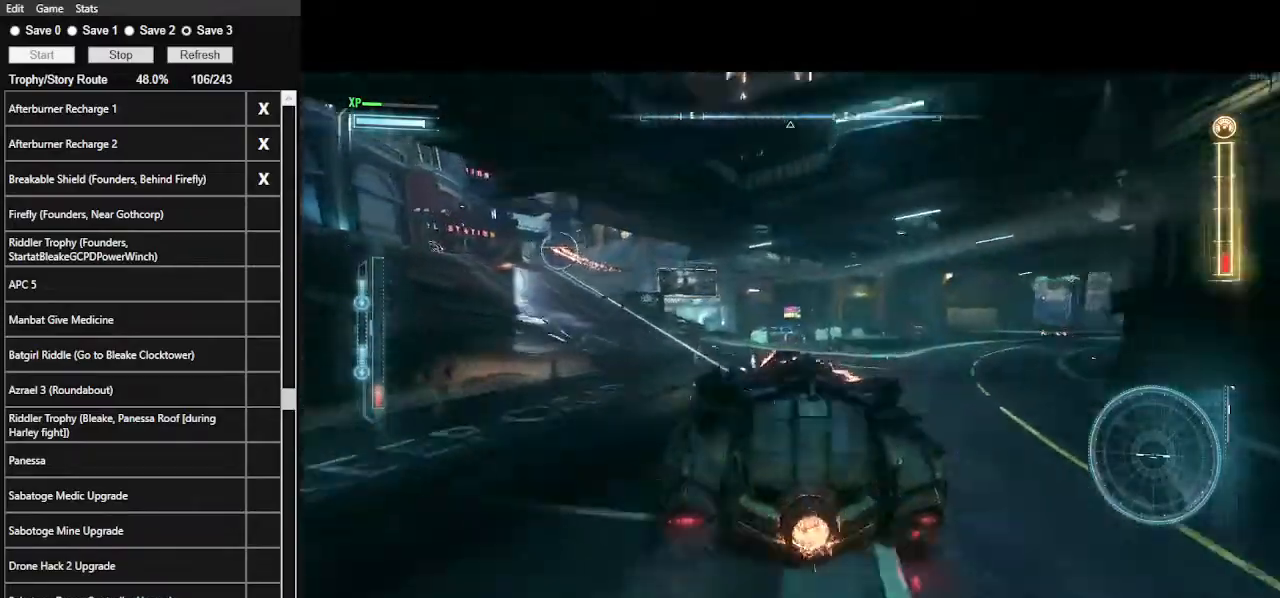
{"keys": ["d", "w"], "mouse": ["left"], "events": [[233, "a", "up"], [233, "shift_l", "up"], [433, "d", "down"], [500, "mouse_left", "down"]]}
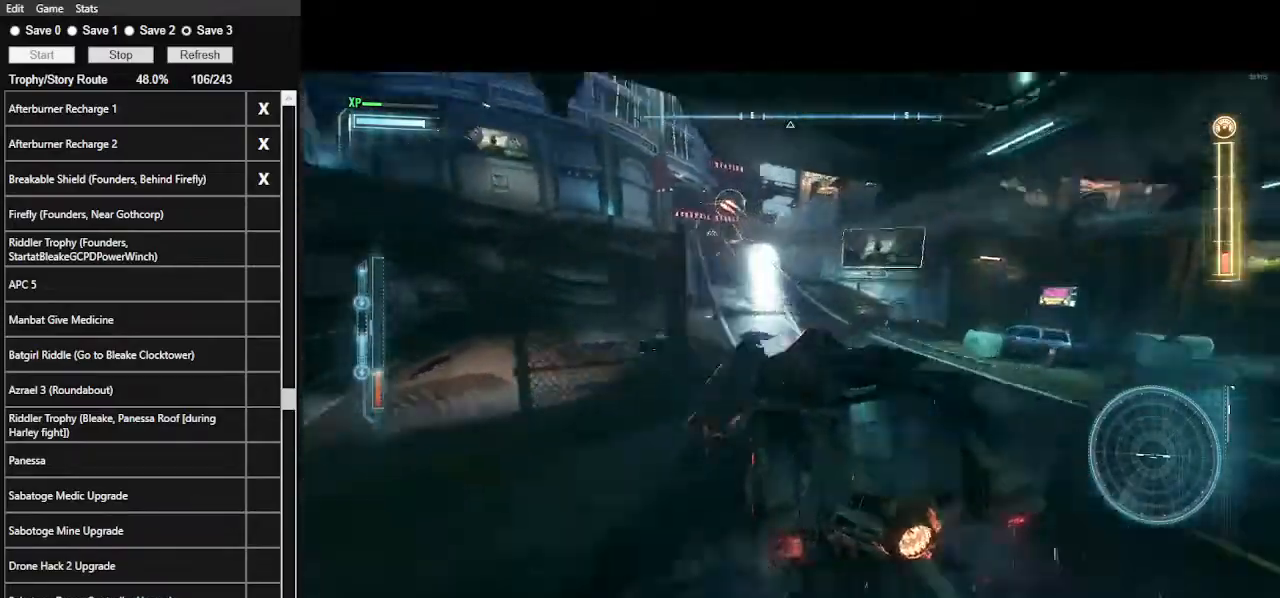
{"keys": ["w"], "mouse": ["left"], "events": [[100, "d", "up"], [100, "mouse_left", "up"], [267, "d", "down"], [267, "mouse_left", "down"], [400, "d", "up"], [400, "mouse_left", "up"], [500, "mouse_left", "down"]]}
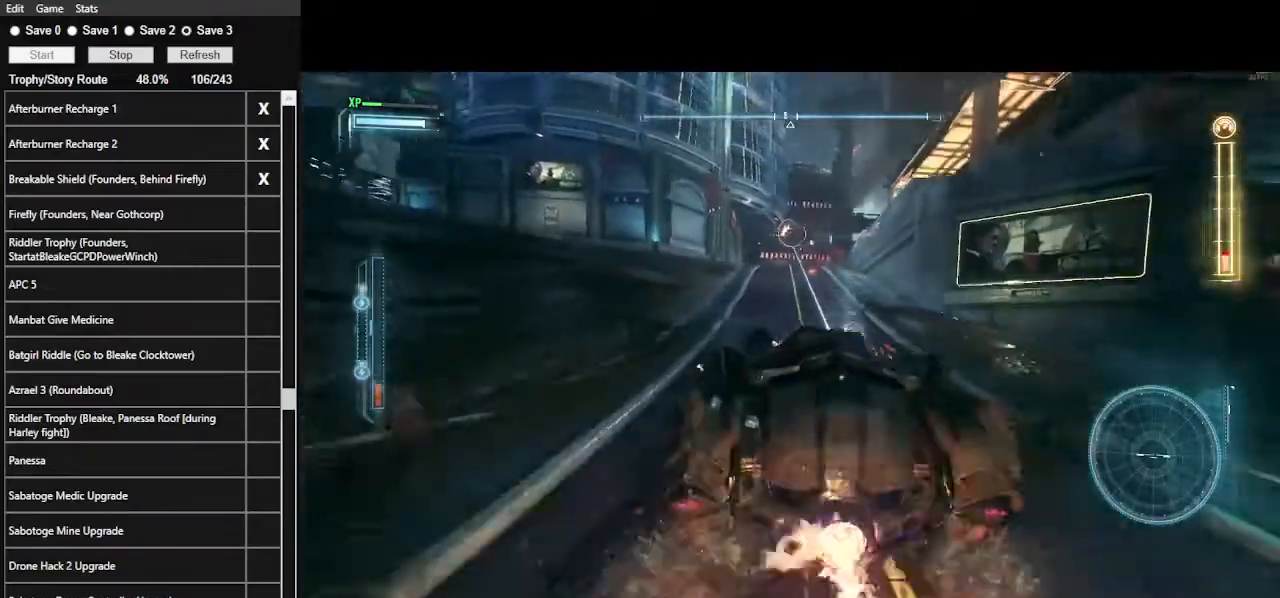
{"keys": ["w"], "mouse": ["left"], "events": [[133, "a", "down"], [133, "mouse_left", "up"], [233, "a", "up"], [233, "mouse_left", "down"], [333, "mouse_left", "up"], [500, "mouse_left", "down"]]}
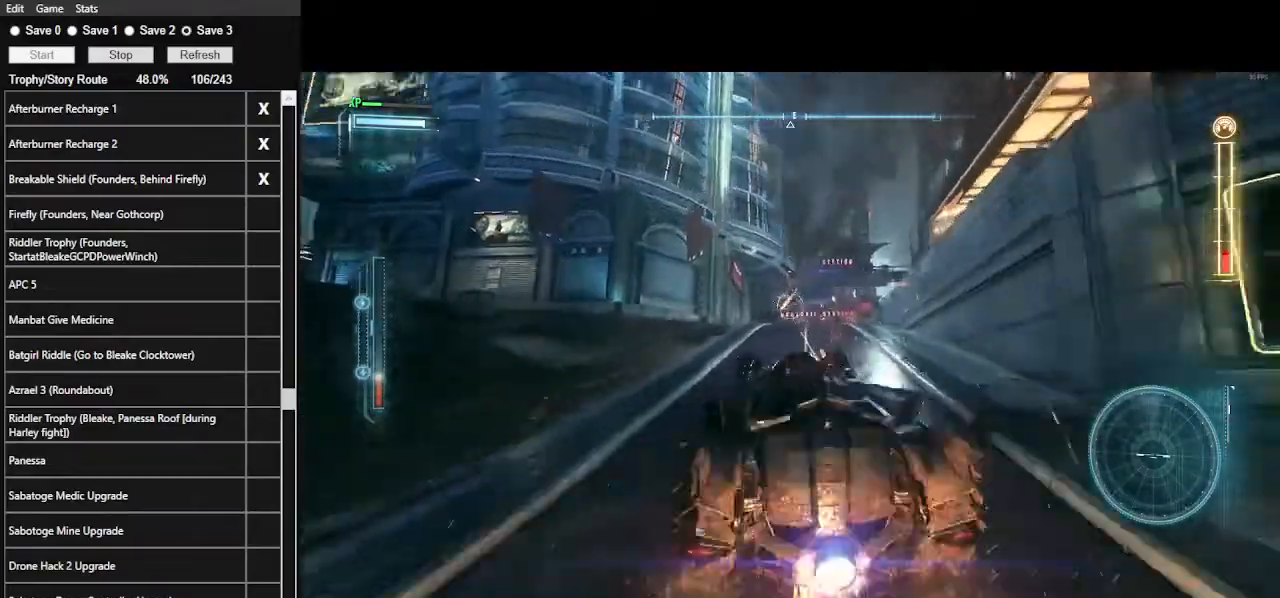
{"keys": ["w"], "mouse": ["left"], "events": [[67, "mouse_left", "up"], [200, "d", "down"], [200, "mouse_left", "down"], [267, "mouse_left", "up"], [300, "d", "up"], [400, "mouse_left", "down"]]}
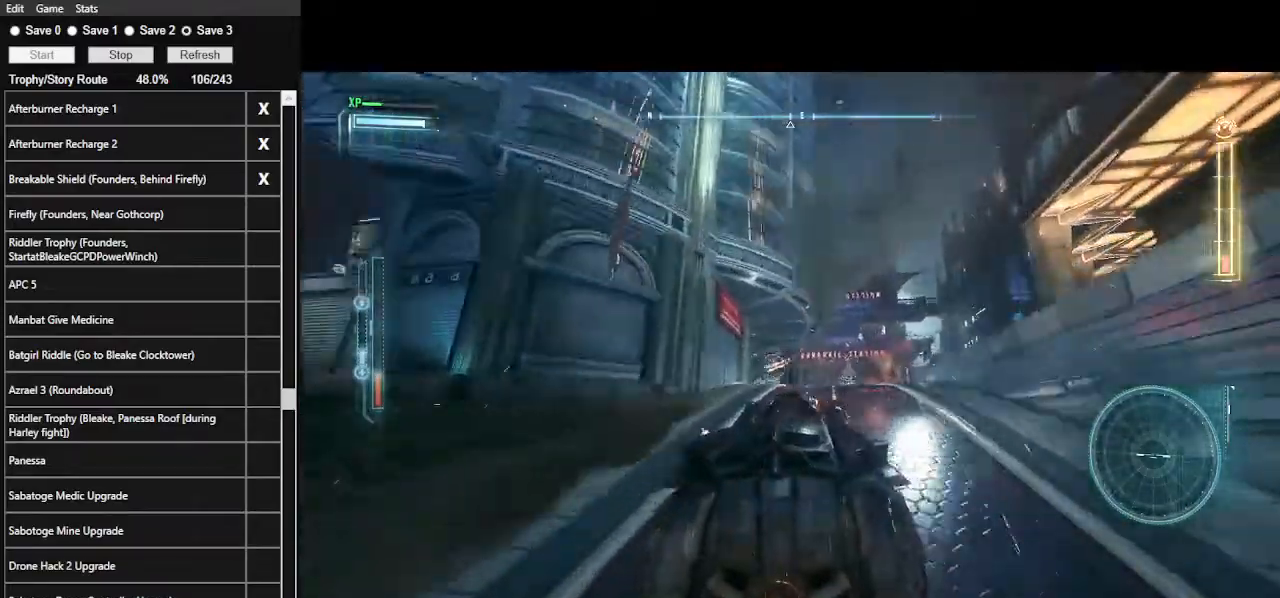
{"keys": ["a", "shift_l", "w"], "mouse": [], "events": [[33, "mouse_left", "up"], [133, "mouse_left", "down"], [233, "mouse_left", "up"], [300, "a", "down"], [500, "shift_l", "down"]]}
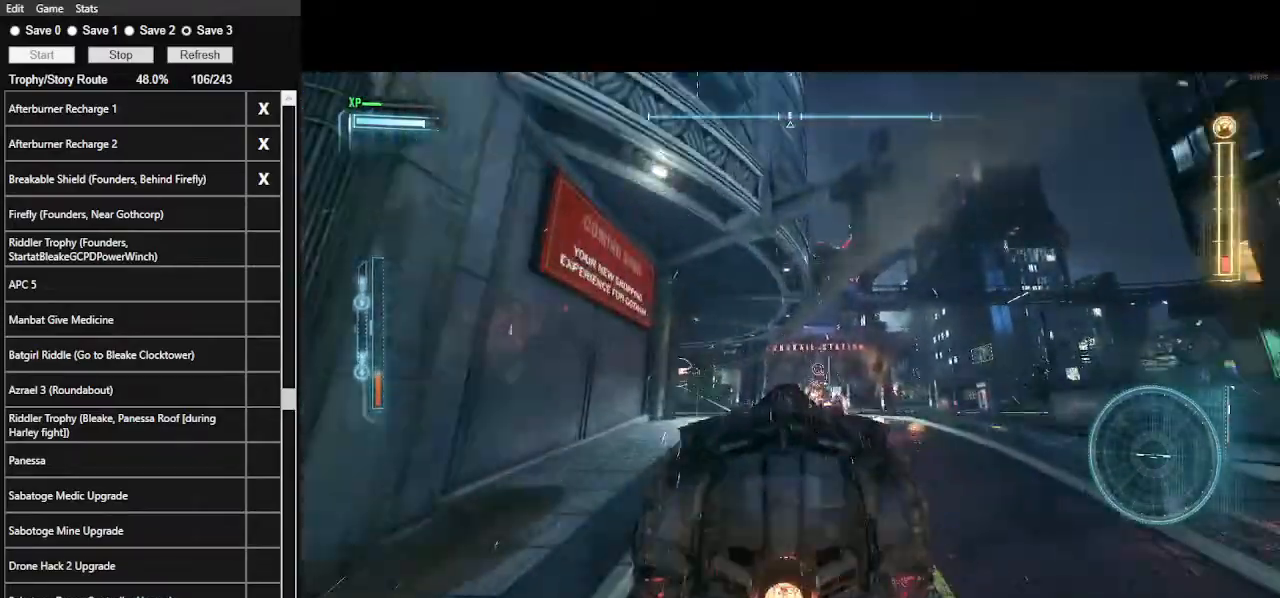
{"keys": ["a", "w"], "mouse": [], "events": [[167, "a", "up"], [200, "shift_l", "up"], [433, "a", "down"]]}
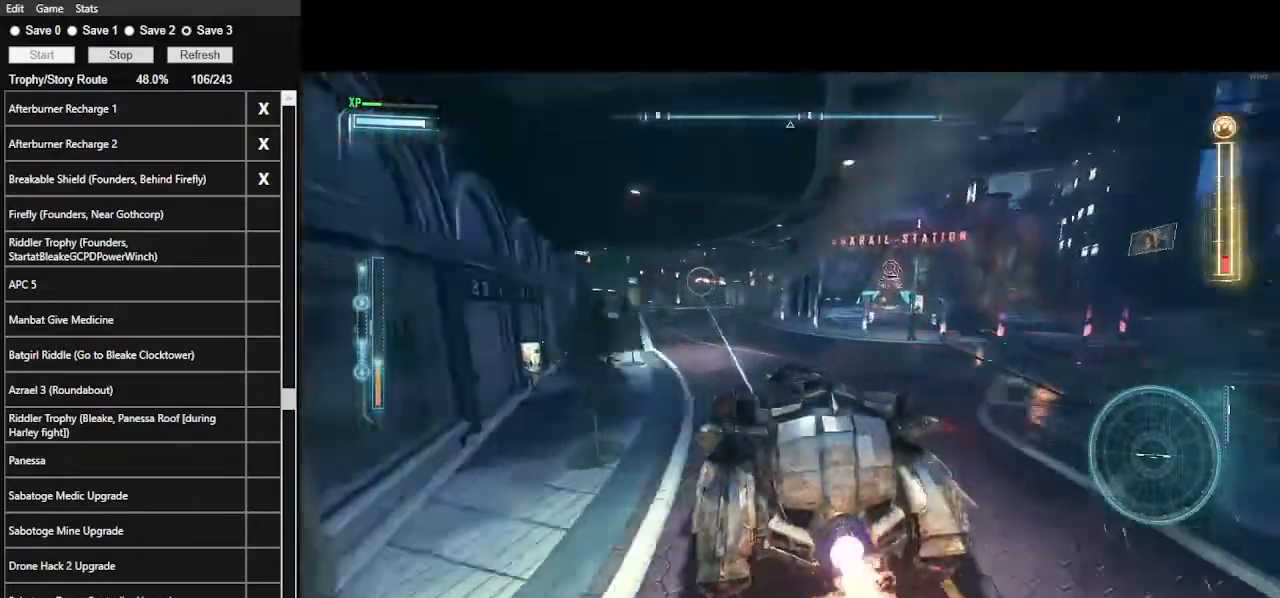
{"keys": ["d", "w"], "mouse": [], "events": [[133, "a", "up"], [267, "d", "down"]]}
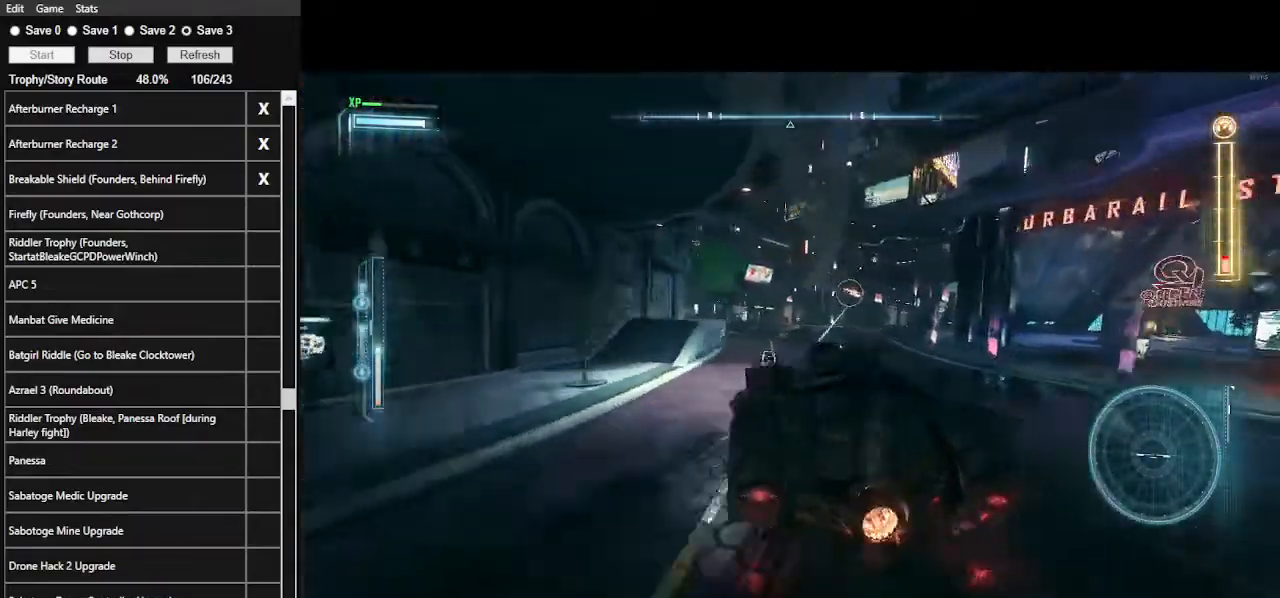
{"keys": ["w"], "mouse": [], "events": [[67, "d", "up"], [67, "mouse_left", "down"], [367, "mouse_left", "up"]]}
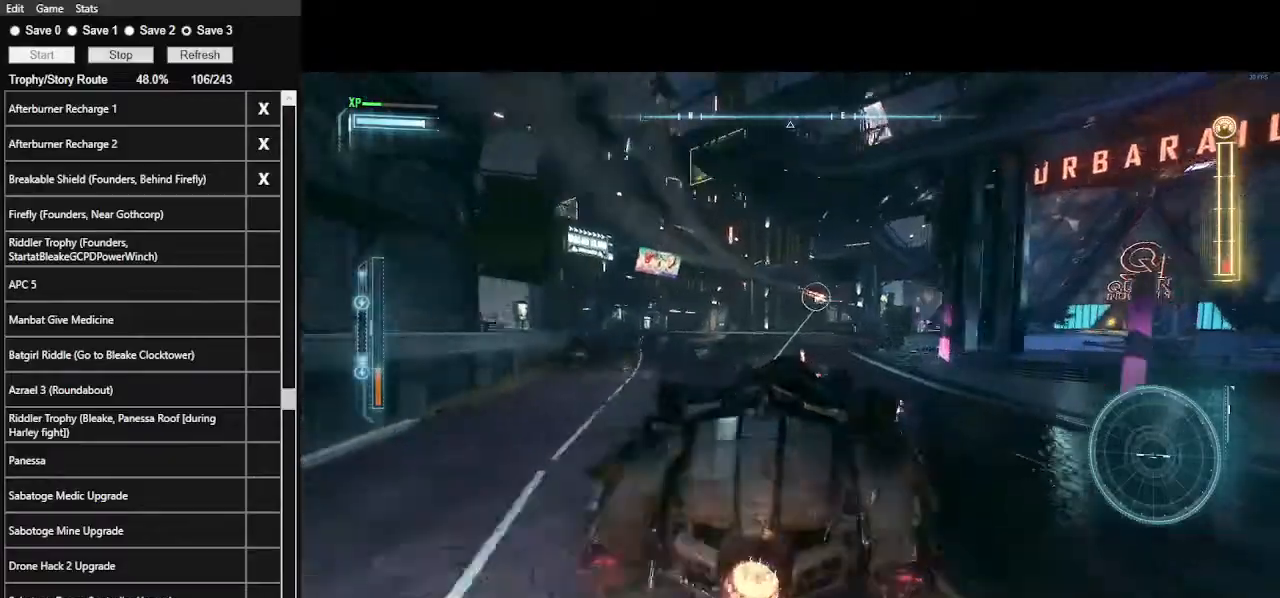
{"keys": ["w"], "mouse": ["left"], "events": [[67, "mouse_left", "down"], [167, "mouse_left", "up"], [300, "mouse_left", "down"], [400, "mouse_left", "up"], [467, "mouse_left", "down"]]}
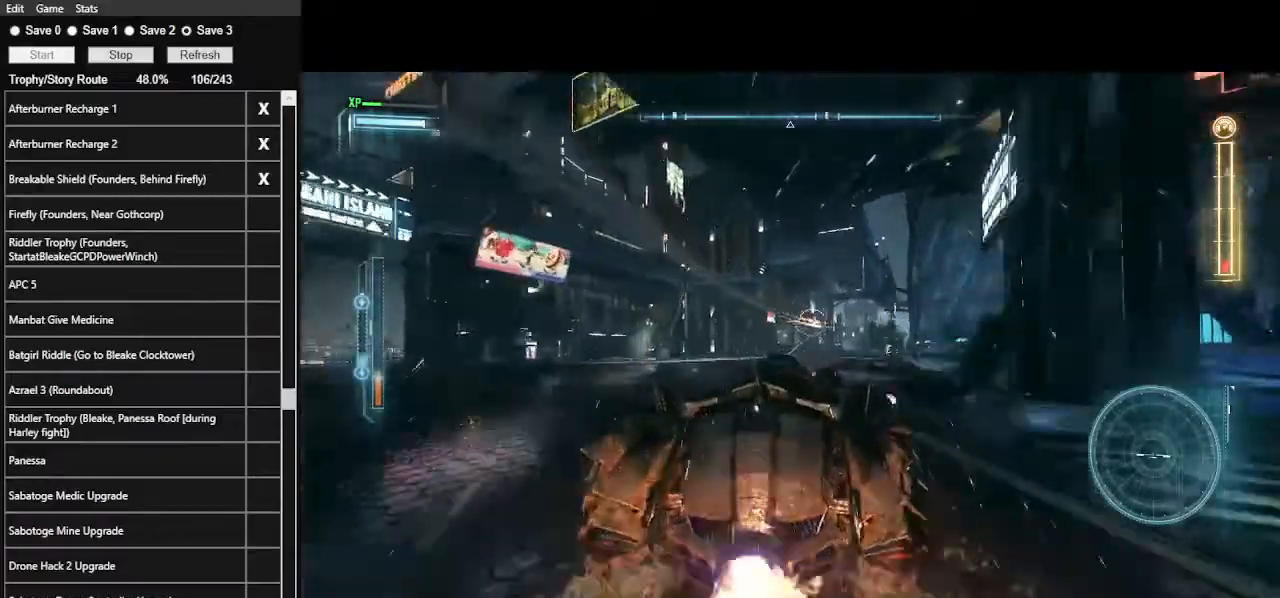
{"keys": ["w"], "mouse": ["left"], "events": [[100, "mouse_left", "up"], [200, "mouse_left", "down"], [300, "mouse_left", "up"], [400, "mouse_left", "down"]]}
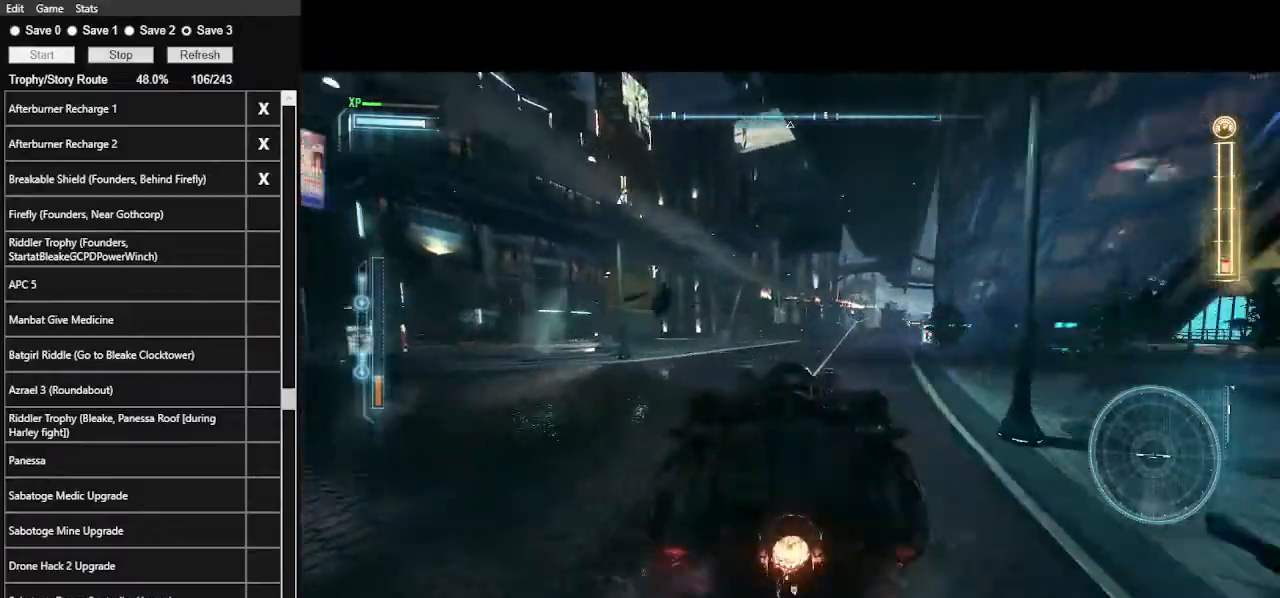
{"keys": ["w"], "mouse": [], "events": [[33, "mouse_left", "up"], [100, "d", "down"], [233, "shift_l", "down"], [367, "d", "up"], [367, "shift_l", "up"]]}
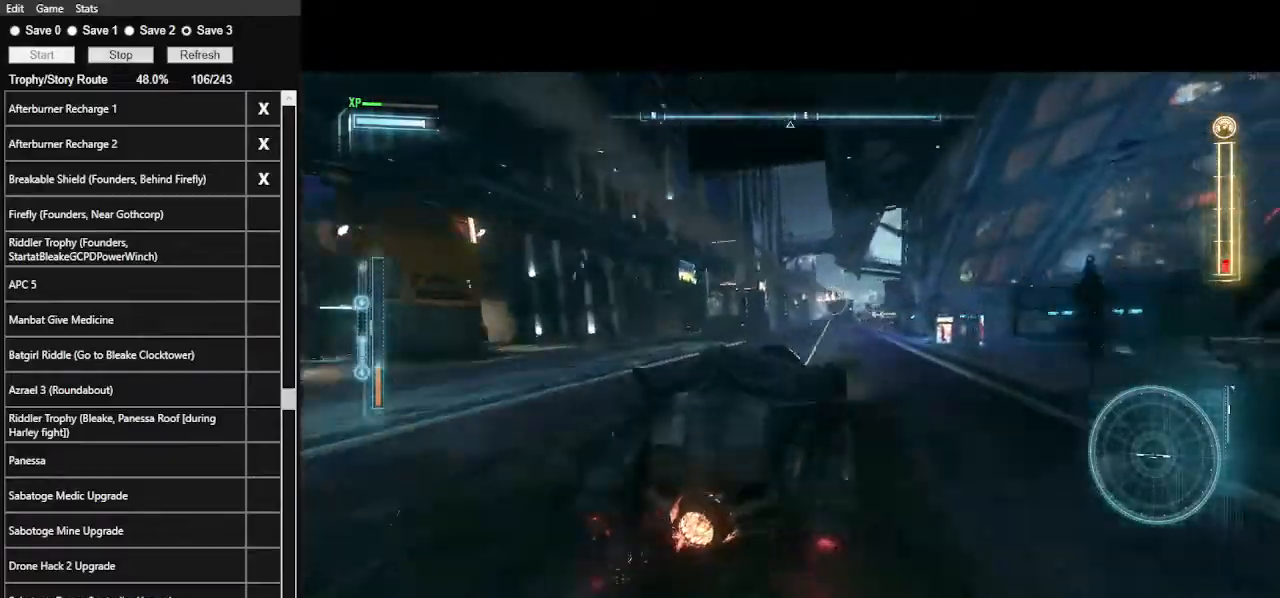
{"keys": ["a", "w"], "mouse": [], "events": [[100, "a", "down"], [133, "mouse_left", "down"], [233, "mouse_left", "up"], [300, "a", "up"], [400, "mouse_left", "down"], [467, "a", "down"], [467, "mouse_left", "up"]]}
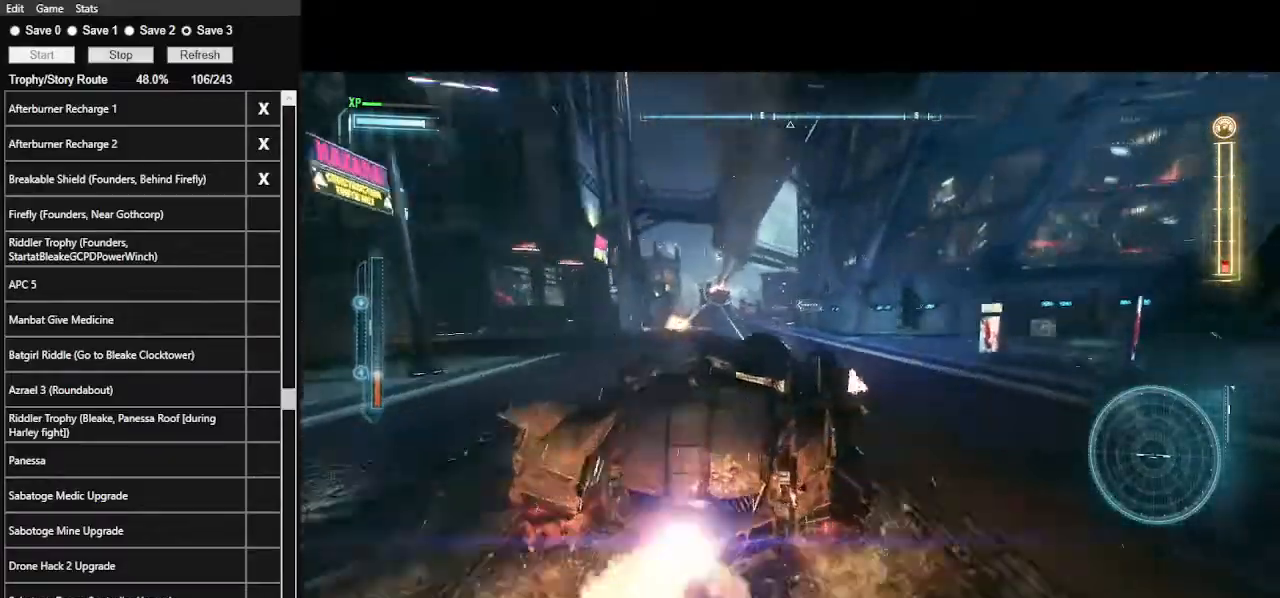
{"keys": ["w"], "mouse": [], "events": [[167, "a", "up"], [167, "mouse_left", "down"], [267, "mouse_left", "up"], [367, "a", "down"], [400, "mouse_left", "down"], [433, "a", "up"], [500, "mouse_left", "up"]]}
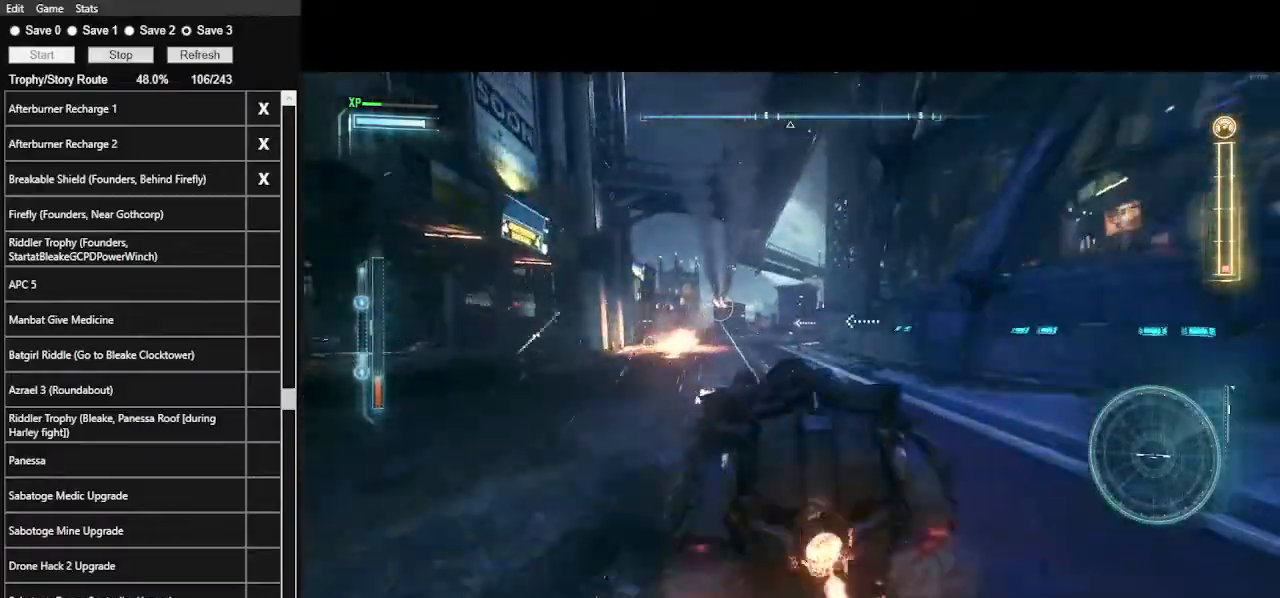
{"keys": ["d", "w"], "mouse": ["left"], "events": [[100, "mouse_left", "down"], [167, "mouse_left", "up"], [267, "mouse_left", "down"], [367, "mouse_left", "up"], [500, "d", "down"], [500, "mouse_left", "down"]]}
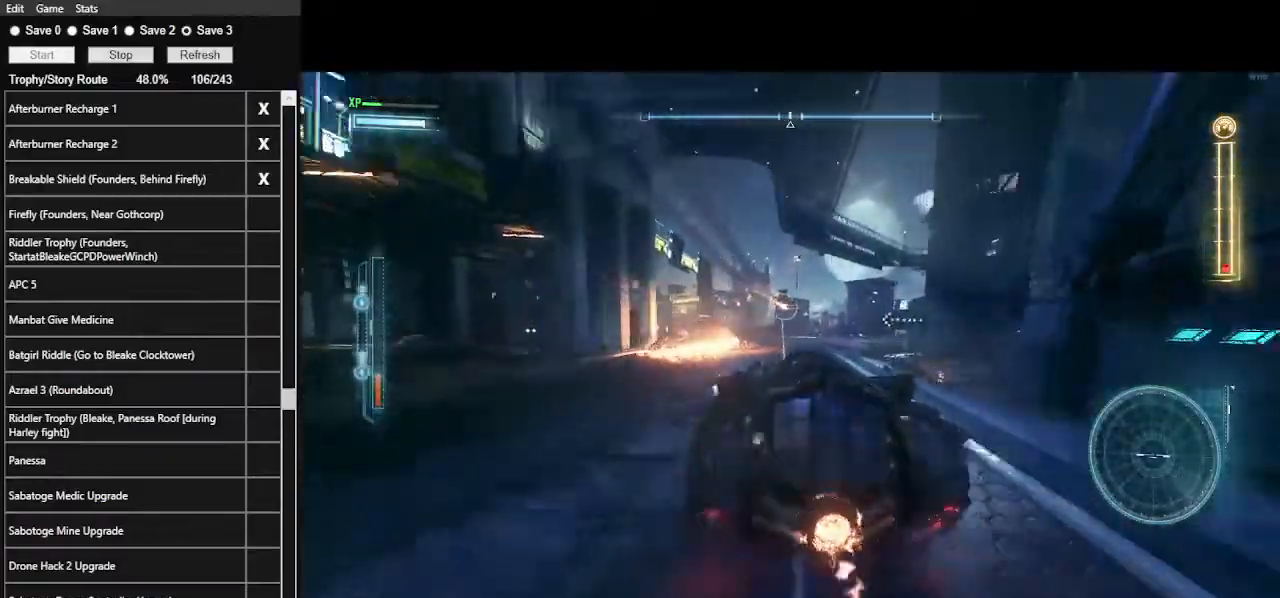
{"keys": ["w"], "mouse": [], "events": [[67, "d", "up"], [100, "mouse_left", "up"], [200, "mouse_left", "down"], [300, "mouse_left", "up"], [367, "mouse_left", "down"], [467, "mouse_left", "up"]]}
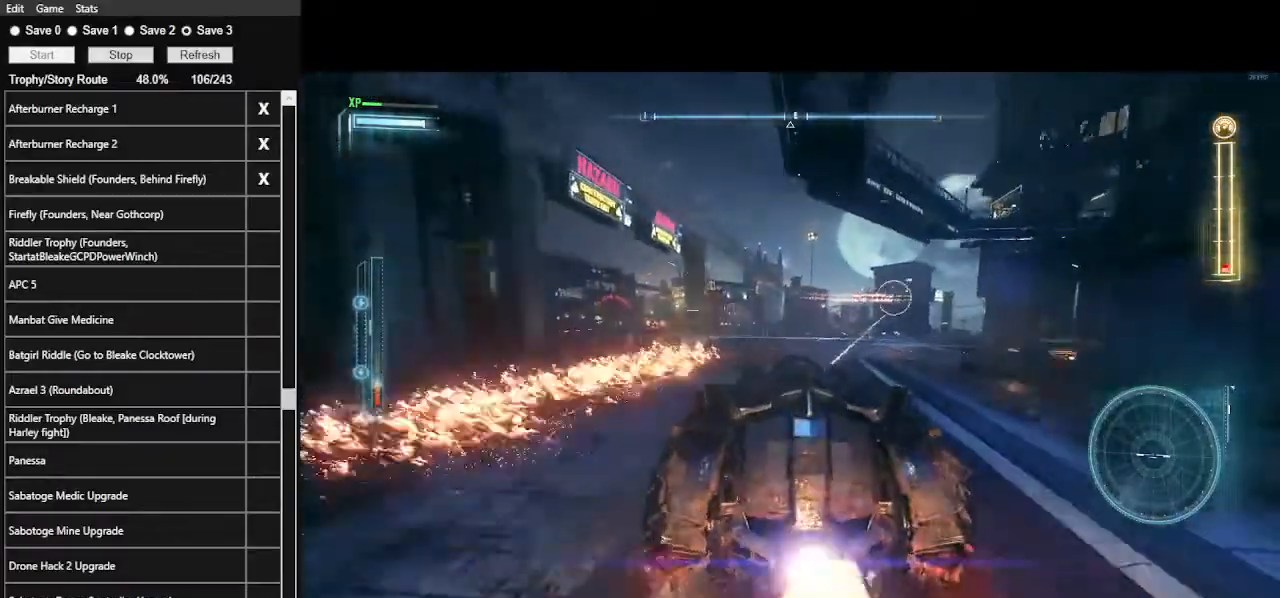
{"keys": ["d", "shift_l", "w"], "mouse": [], "events": [[33, "d", "down"], [100, "shift_l", "down"]]}
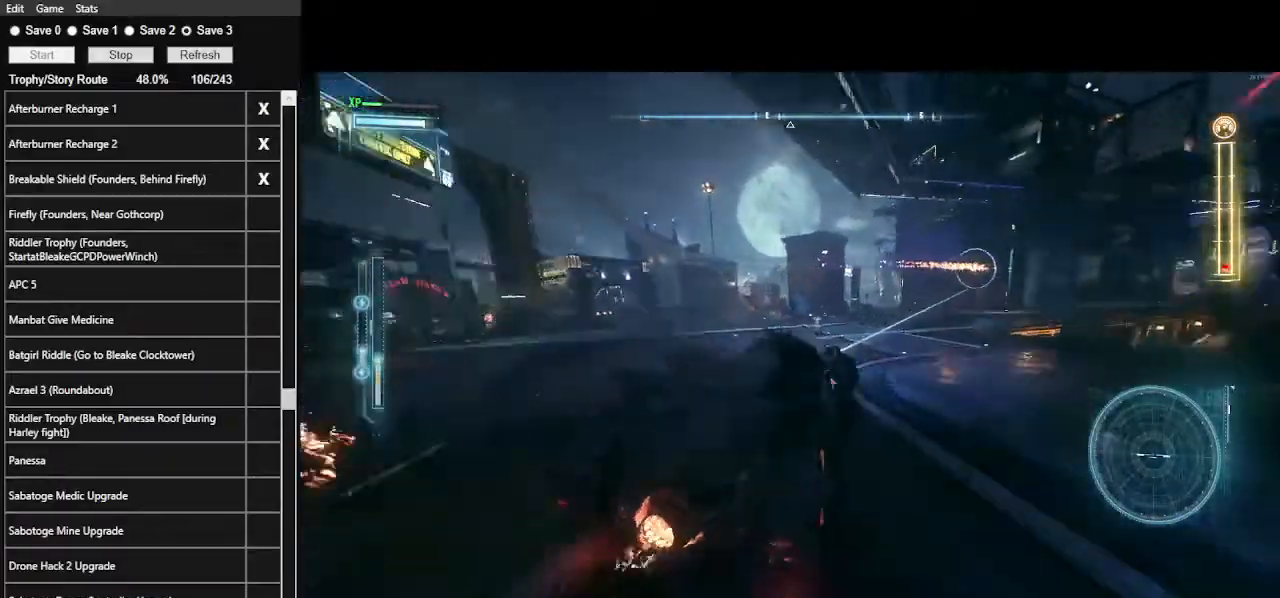
{"keys": ["a", "w"], "mouse": ["left"], "events": [[100, "d", "up"], [100, "shift_l", "up"], [233, "mouse_left", "down"], [367, "mouse_left", "up"], [400, "a", "down"], [500, "mouse_left", "down"]]}